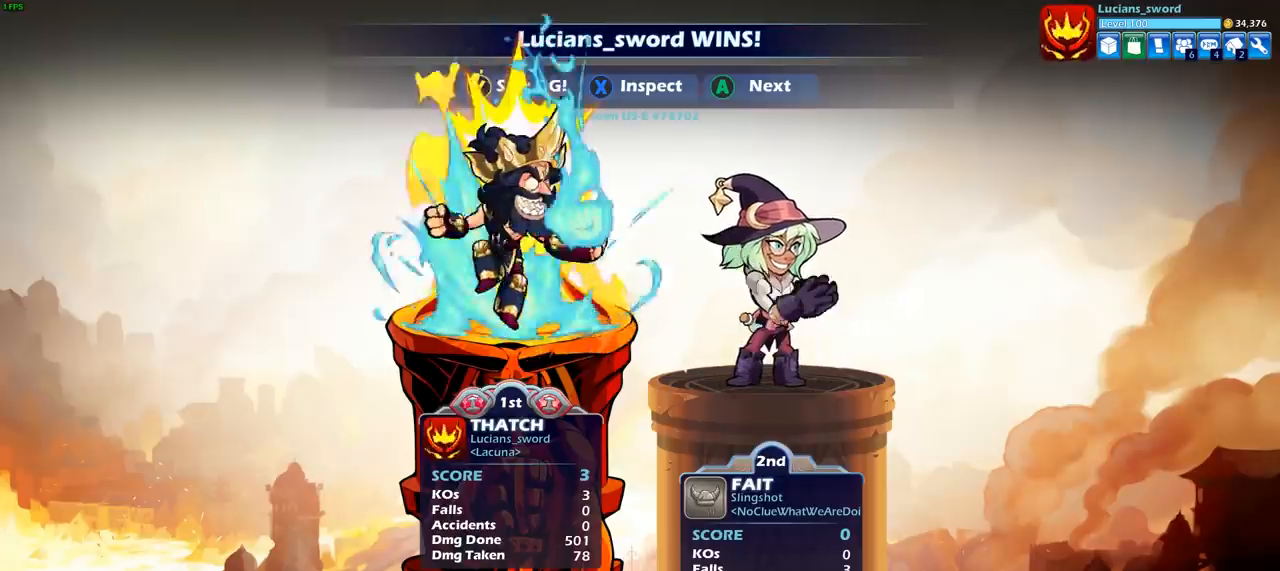
Gameplay with a controller (PlayStation layout); each line is a JSON object with the inputs held at the frame after it. "events" lists button and stick changes between this image and that frame as [ms after this image, input, new state], when the widget could be followed in between.
{"buttons": [], "left_stick": "center", "right_stick": "center", "events": [[183, "TRIANGLE", "down"], [267, "TRIANGLE", "up"], [400, "TRIANGLE", "down"], [450, "TRIANGLE", "up"]]}
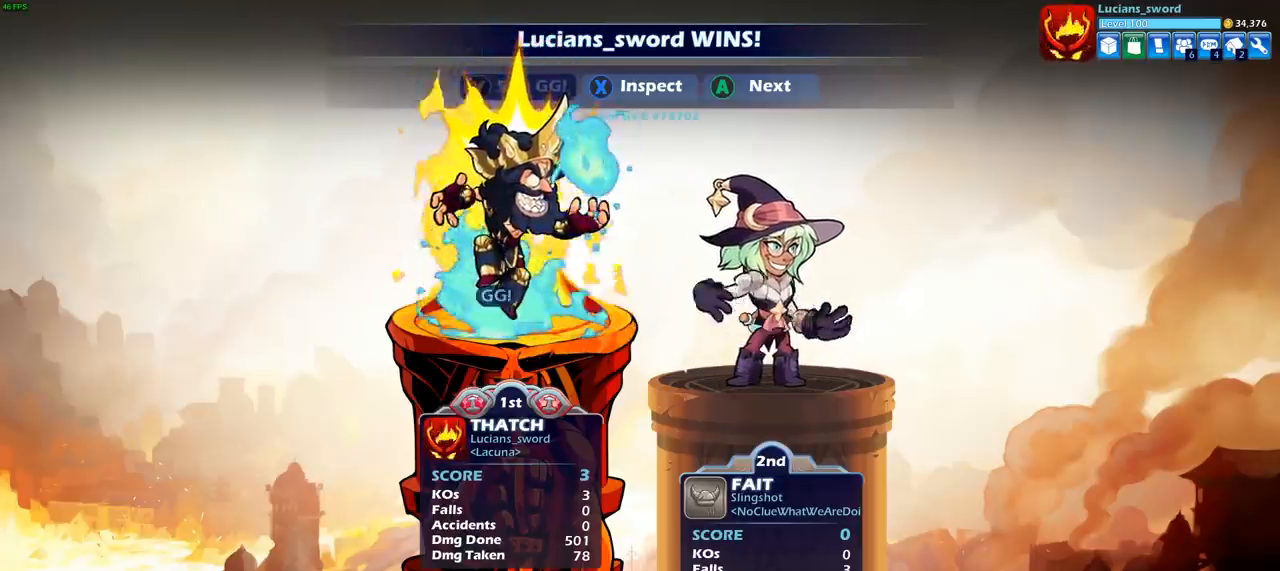
{"buttons": [], "left_stick": "center", "right_stick": "center", "events": [[150, "TRIANGLE", "down"], [233, "TRIANGLE", "up"]]}
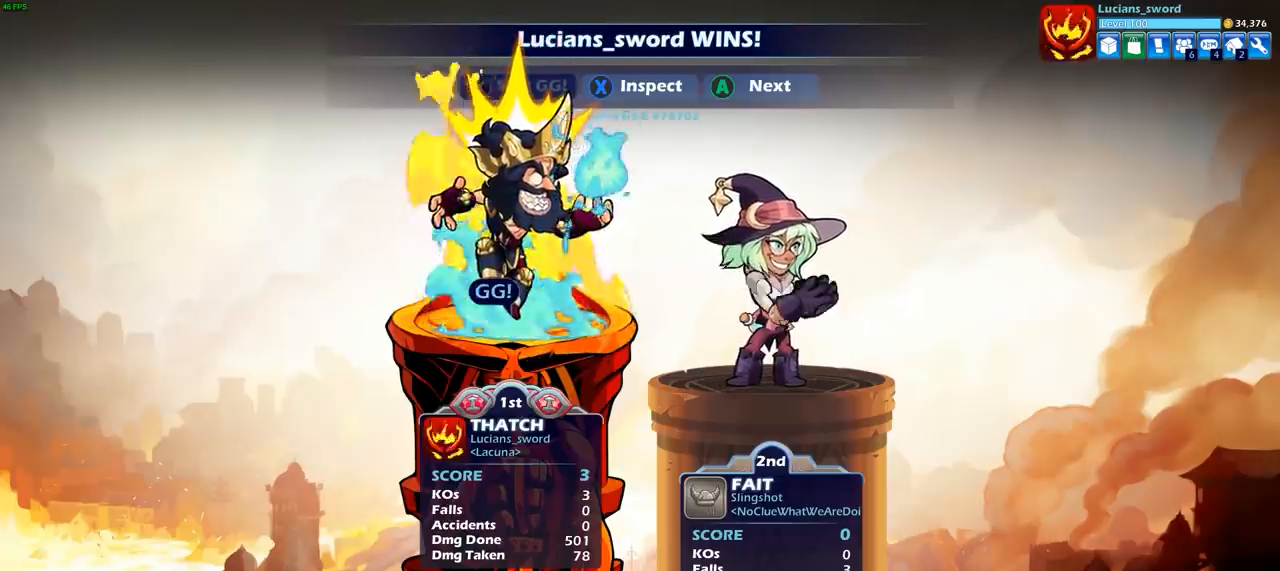
{"buttons": [], "left_stick": "center", "right_stick": "center", "events": [[133, "CROSS", "down"], [183, "CROSS", "up"]]}
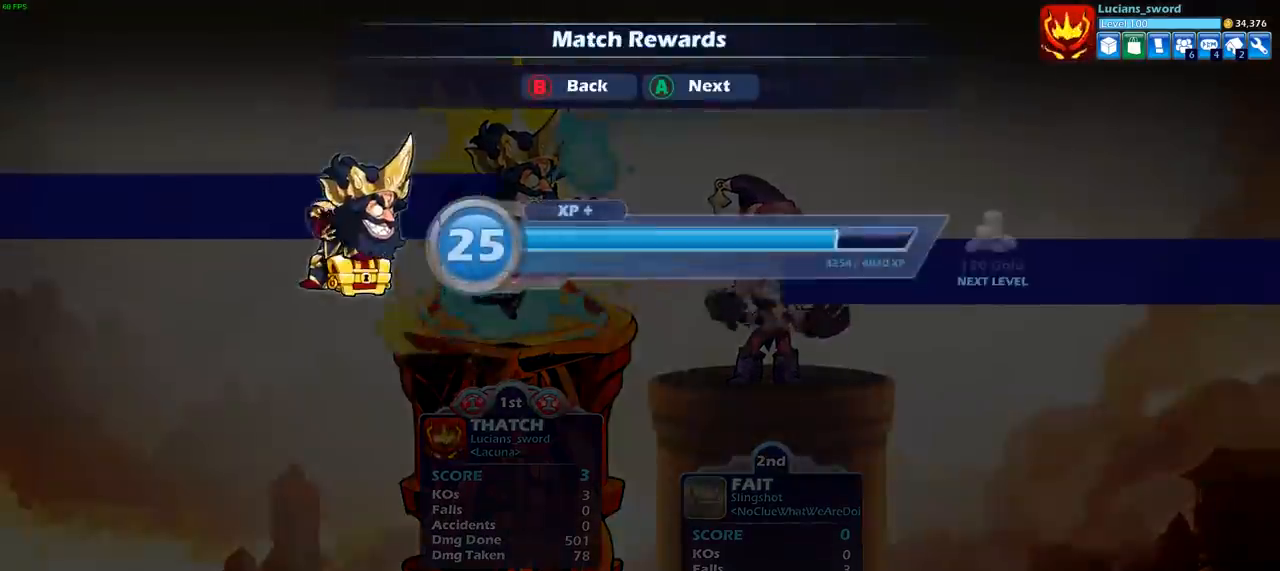
{"buttons": [], "left_stick": "center", "right_stick": "center", "events": [[167, "CROSS", "down"], [300, "CROSS", "up"]]}
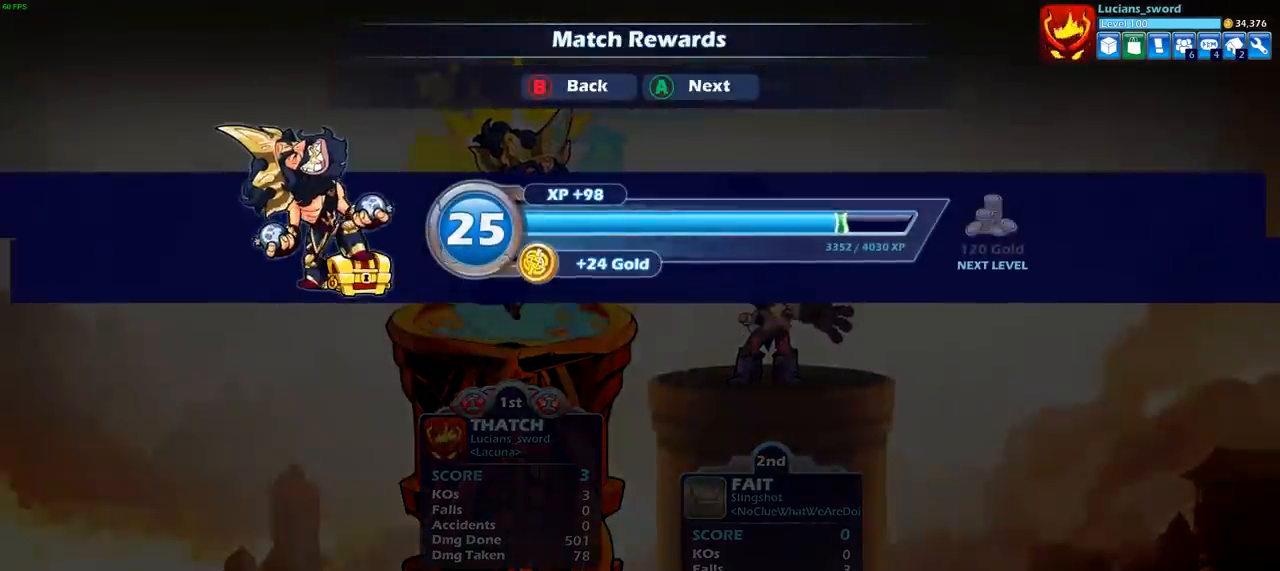
{"buttons": [], "left_stick": "center", "right_stick": "center", "events": []}
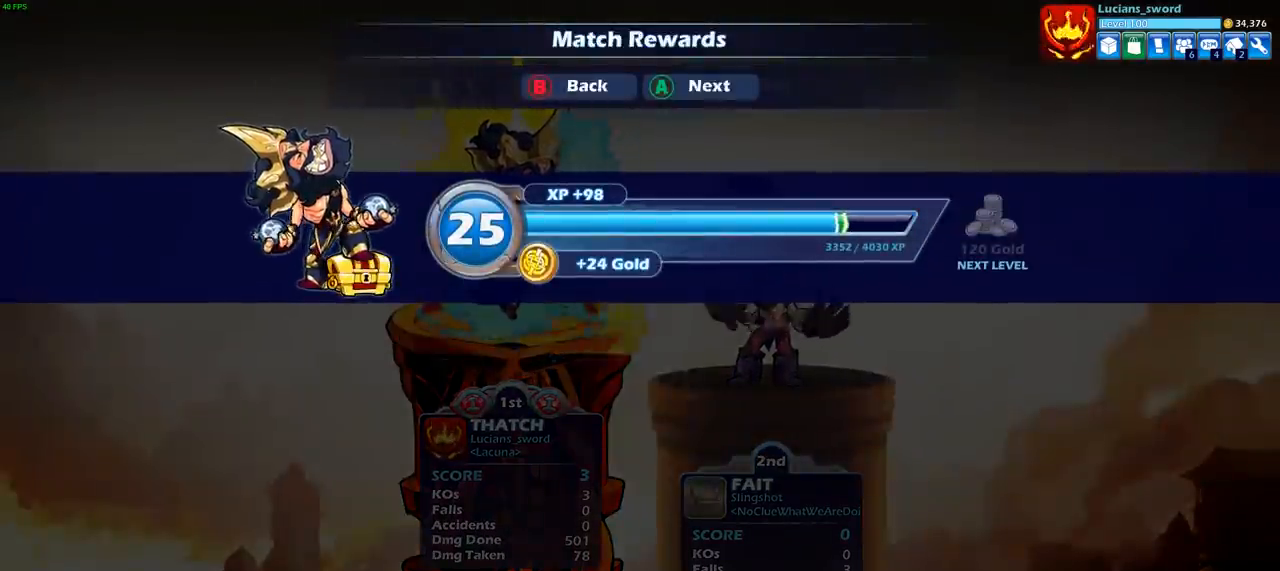
{"buttons": [], "left_stick": "center", "right_stick": "center", "events": []}
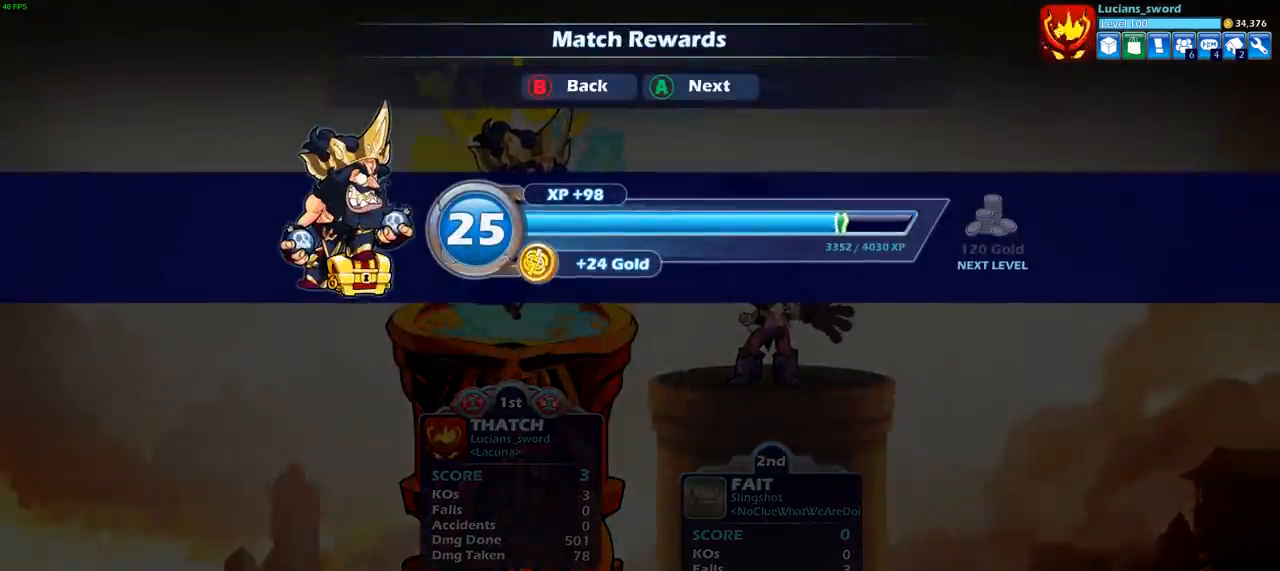
{"buttons": [], "left_stick": "center", "right_stick": "center", "events": [[50, "CROSS", "down"], [150, "CROSS", "up"]]}
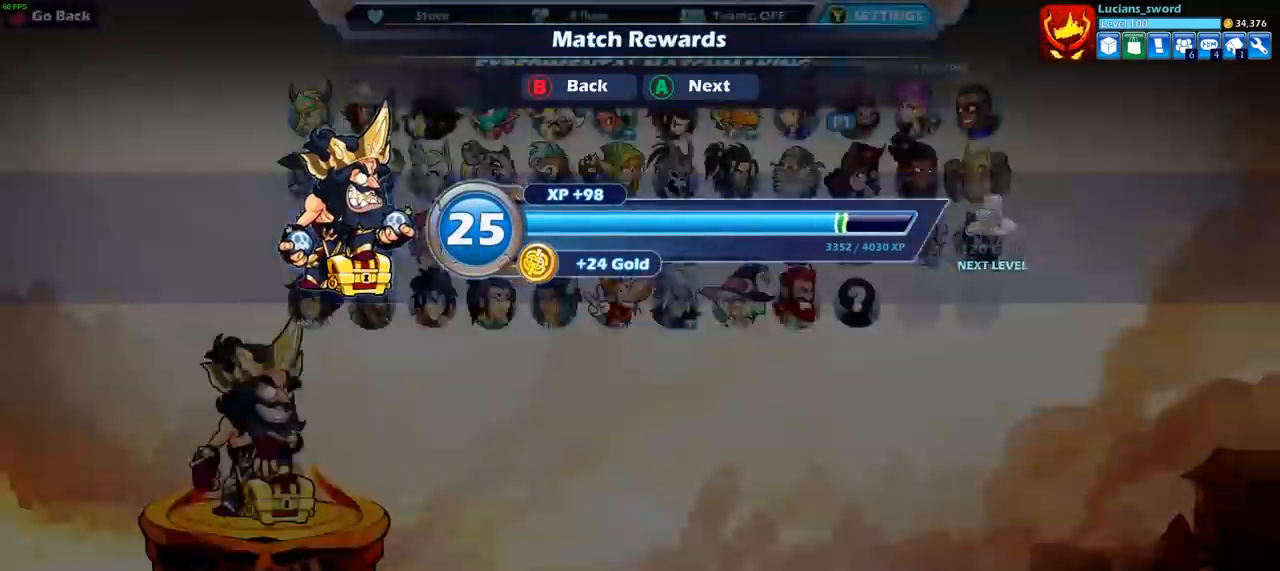
{"buttons": [], "left_stick": "center", "right_stick": "center", "events": []}
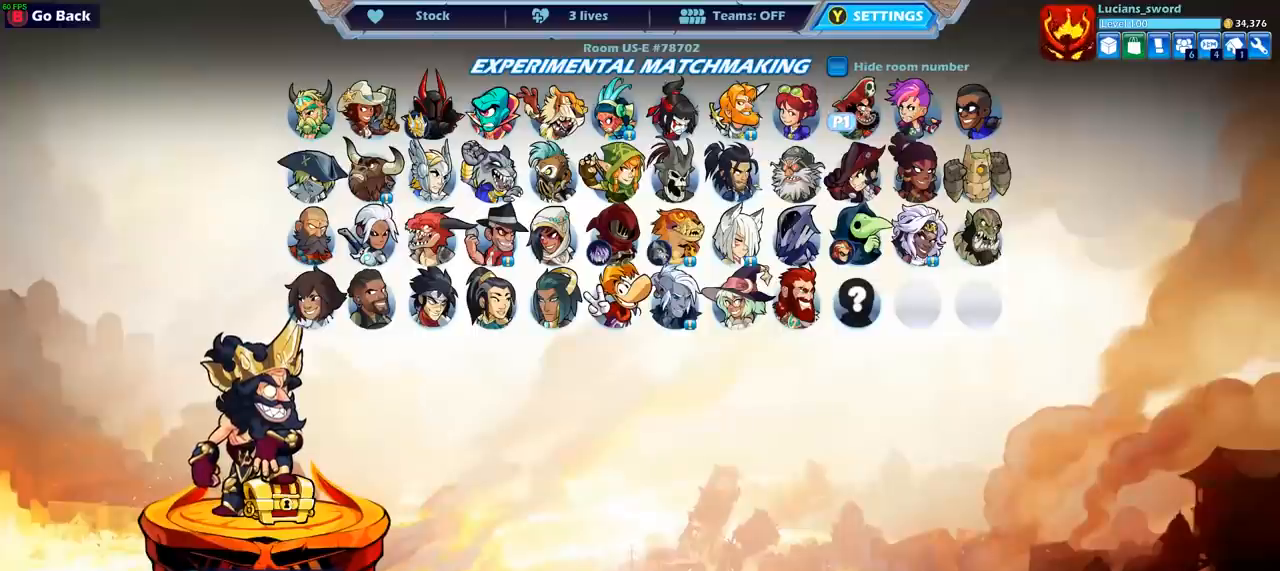
{"buttons": [], "left_stick": "center", "right_stick": "center", "events": [[300, "CROSS", "down"], [400, "CROSS", "up"]]}
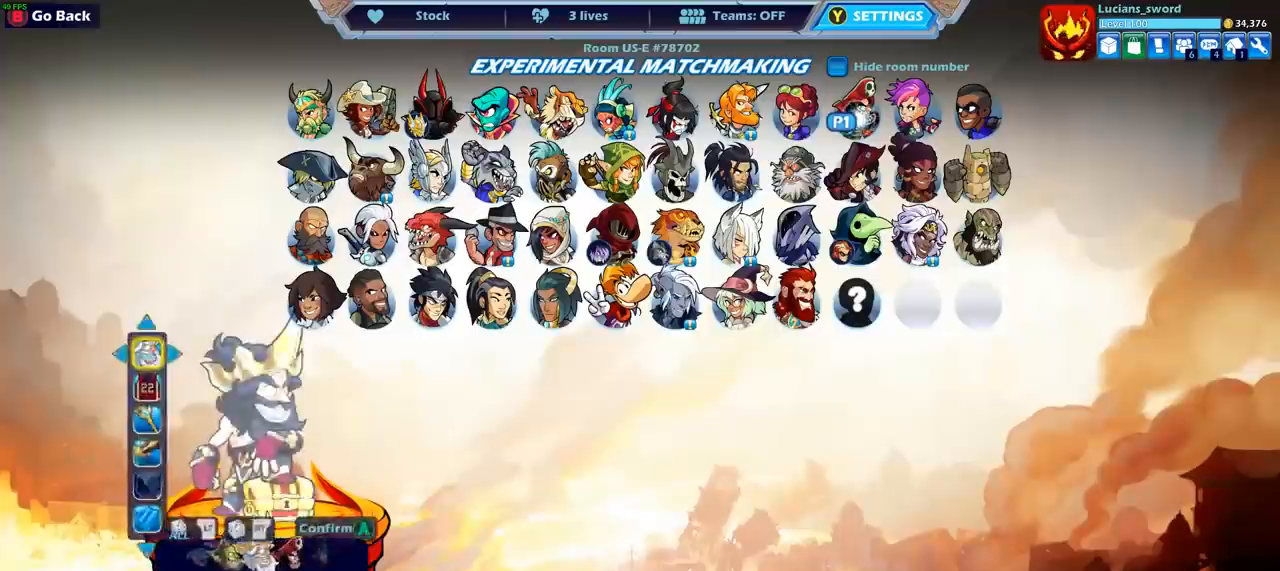
{"buttons": [], "left_stick": "center", "right_stick": "center", "events": [[150, "DPAD_DOWN", "down"], [250, "DPAD_DOWN", "up"], [350, "DPAD_LEFT", "down"], [467, "DPAD_LEFT", "up"]]}
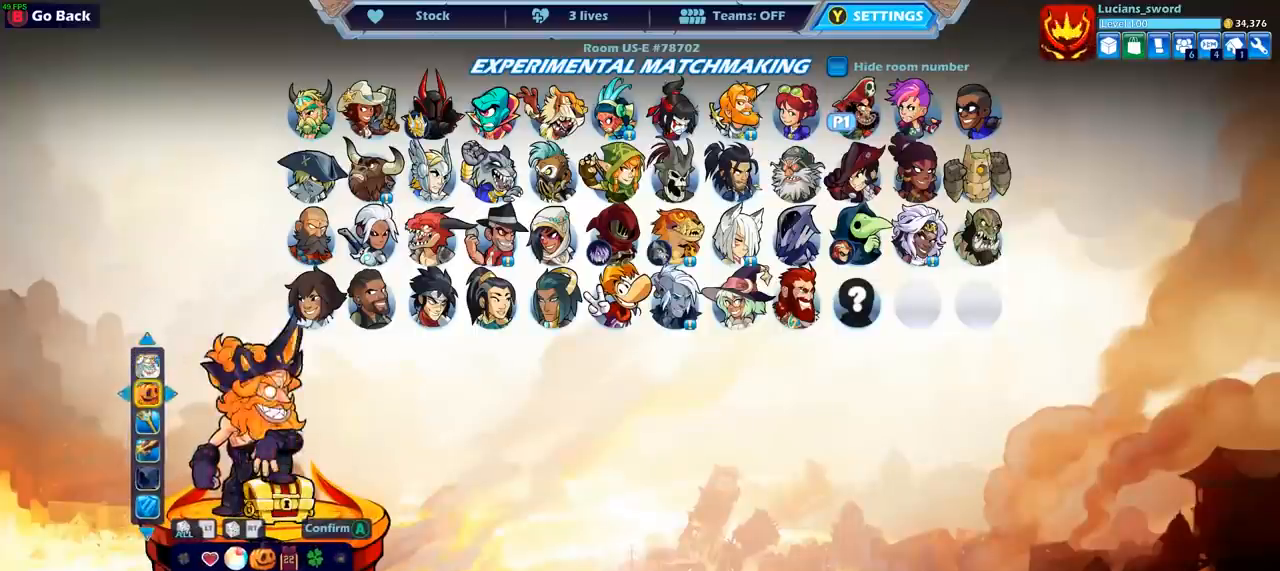
{"buttons": [], "left_stick": "center", "right_stick": "center", "events": [[50, "DPAD_LEFT", "down"], [133, "DPAD_LEFT", "up"], [200, "DPAD_LEFT", "down"], [300, "DPAD_LEFT", "up"], [383, "DPAD_LEFT", "down"], [450, "DPAD_LEFT", "up"]]}
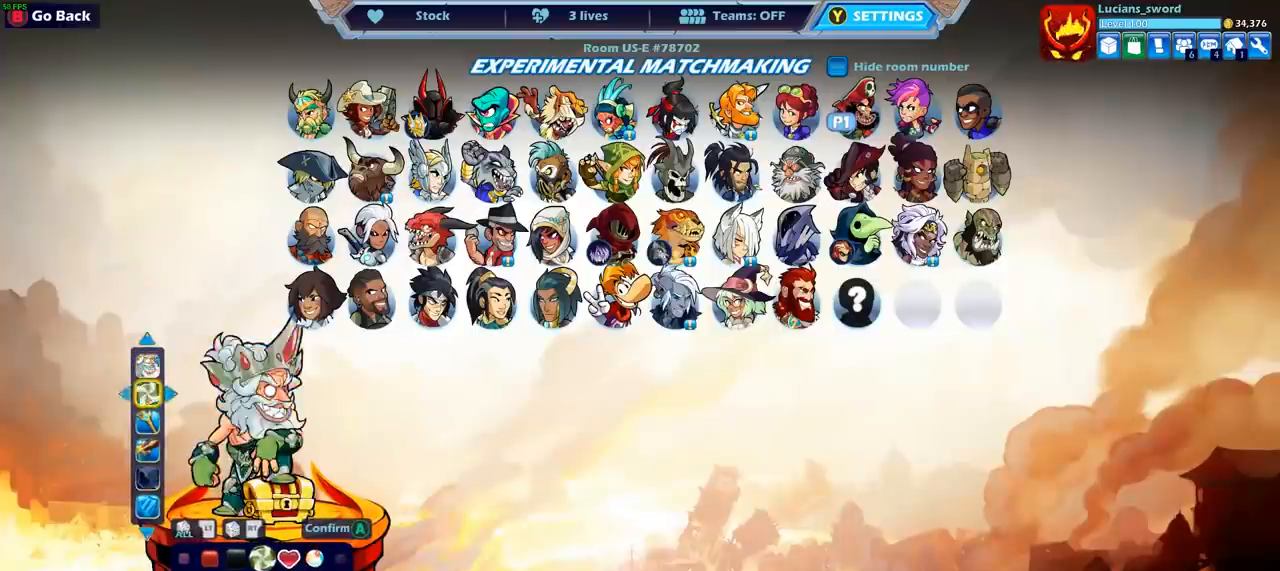
{"buttons": [], "left_stick": "center", "right_stick": "center", "events": [[33, "DPAD_LEFT", "down"], [133, "DPAD_LEFT", "up"]]}
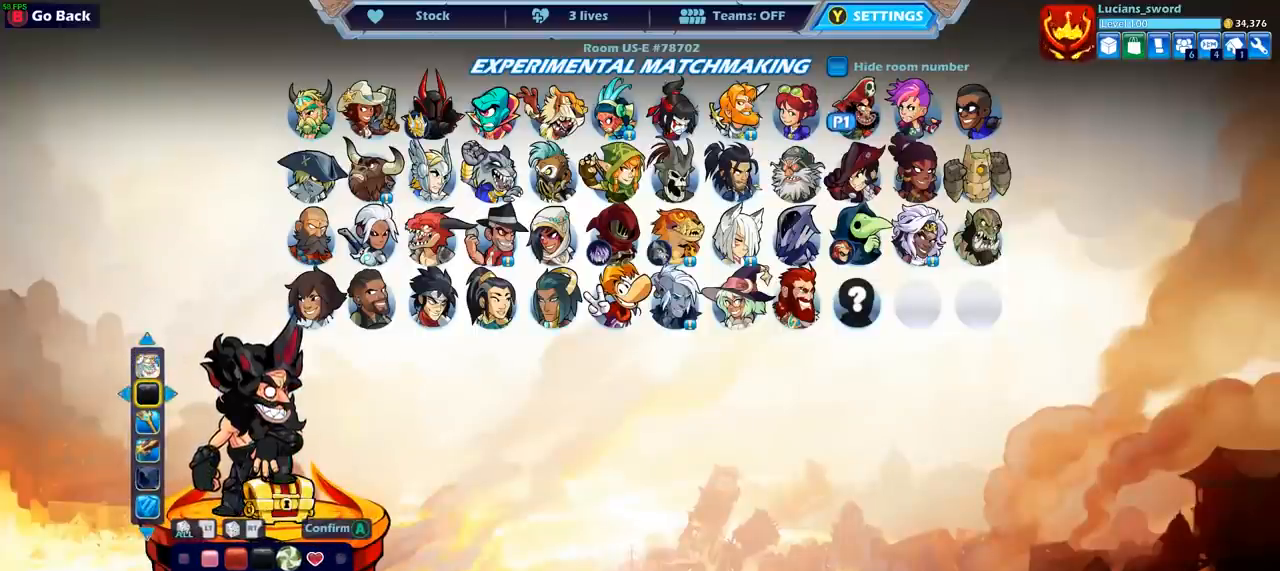
{"buttons": ["CIRCLE"], "left_stick": "center", "right_stick": "center", "events": [[483, "CIRCLE", "down"]]}
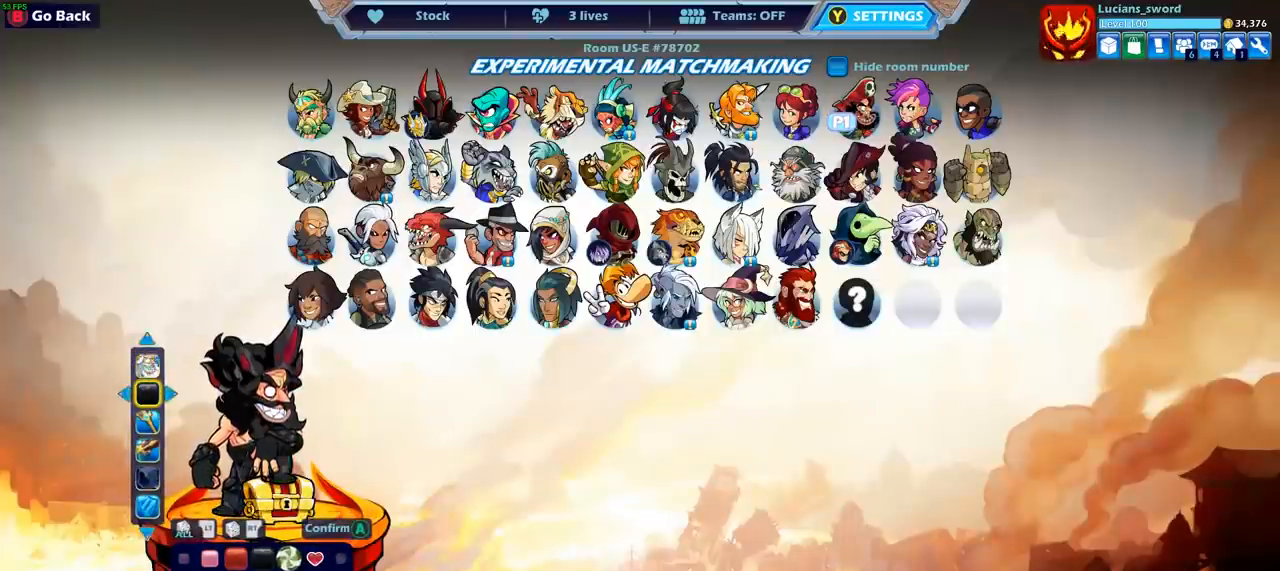
{"buttons": [], "left_stick": "center", "right_stick": "center", "events": [[100, "CIRCLE", "up"]]}
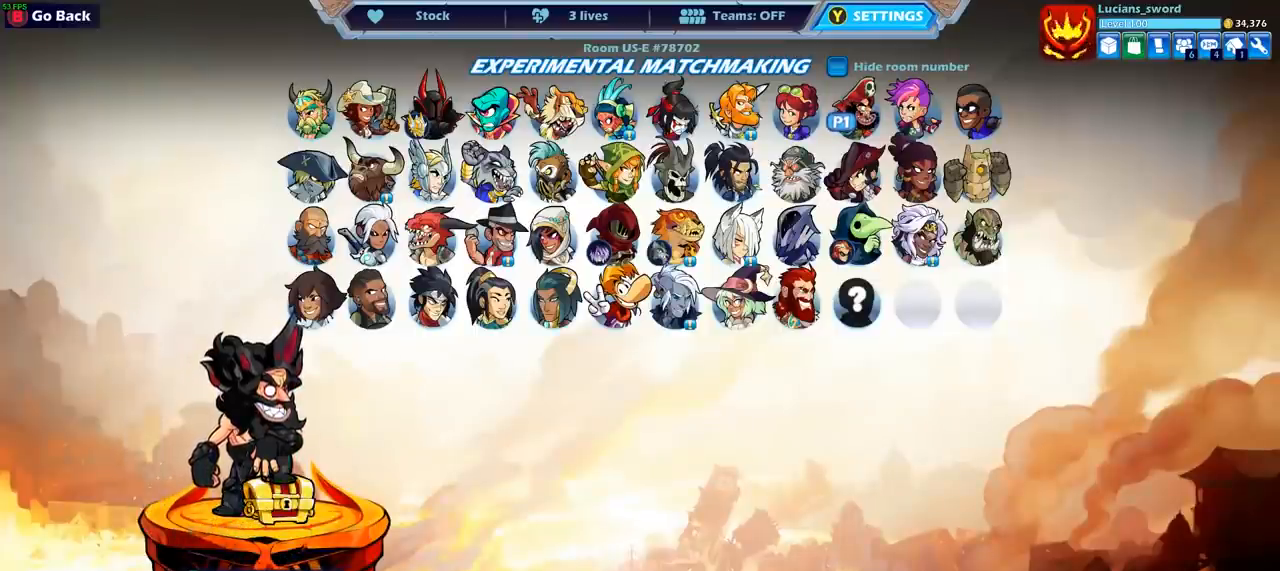
{"buttons": [], "left_stick": "center", "right_stick": "center", "events": [[150, "DPAD_LEFT", "down"], [250, "DPAD_LEFT", "up"]]}
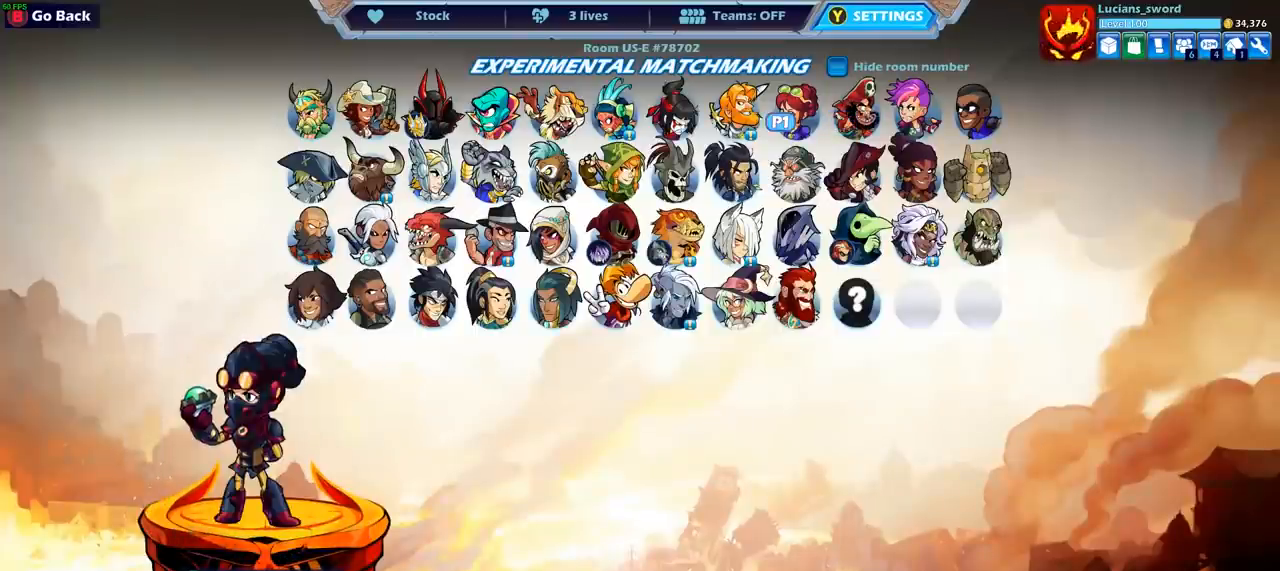
{"buttons": [], "left_stick": "center", "right_stick": "center", "events": []}
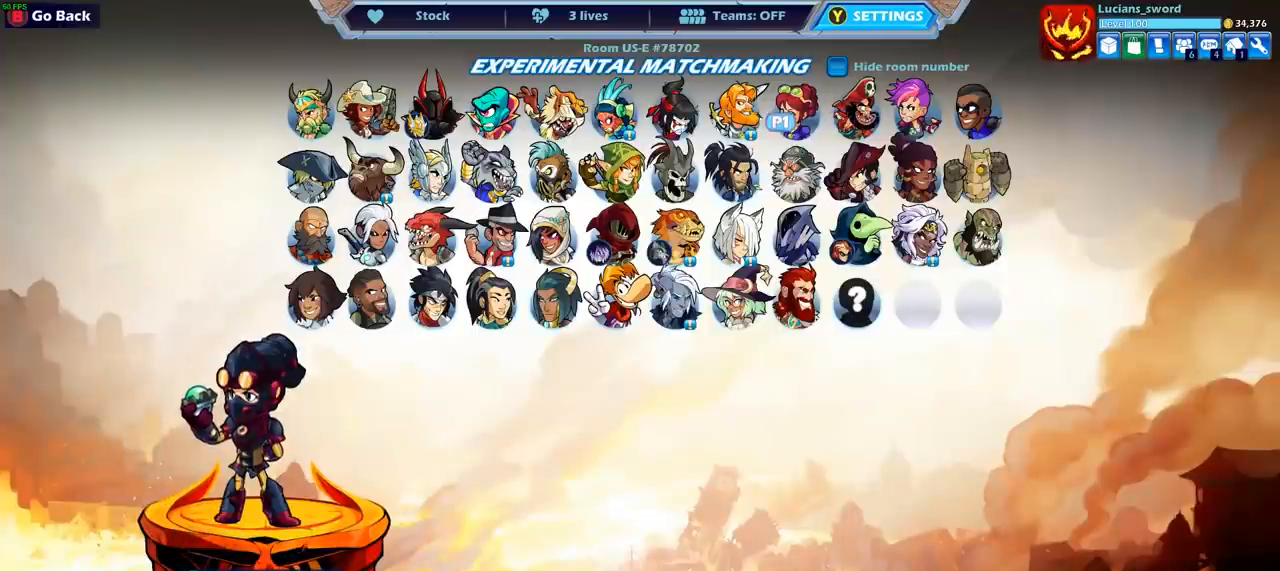
{"buttons": [], "left_stick": "center", "right_stick": "center", "events": [[167, "DPAD_LEFT", "down"], [283, "DPAD_LEFT", "up"]]}
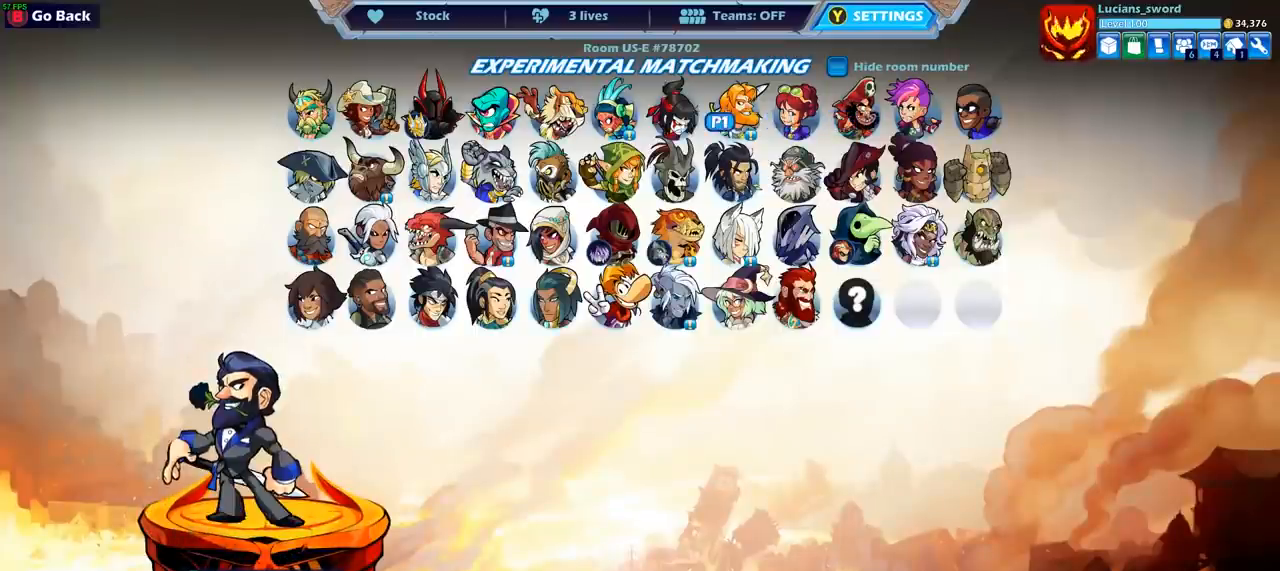
{"buttons": [], "left_stick": "center", "right_stick": "center", "events": []}
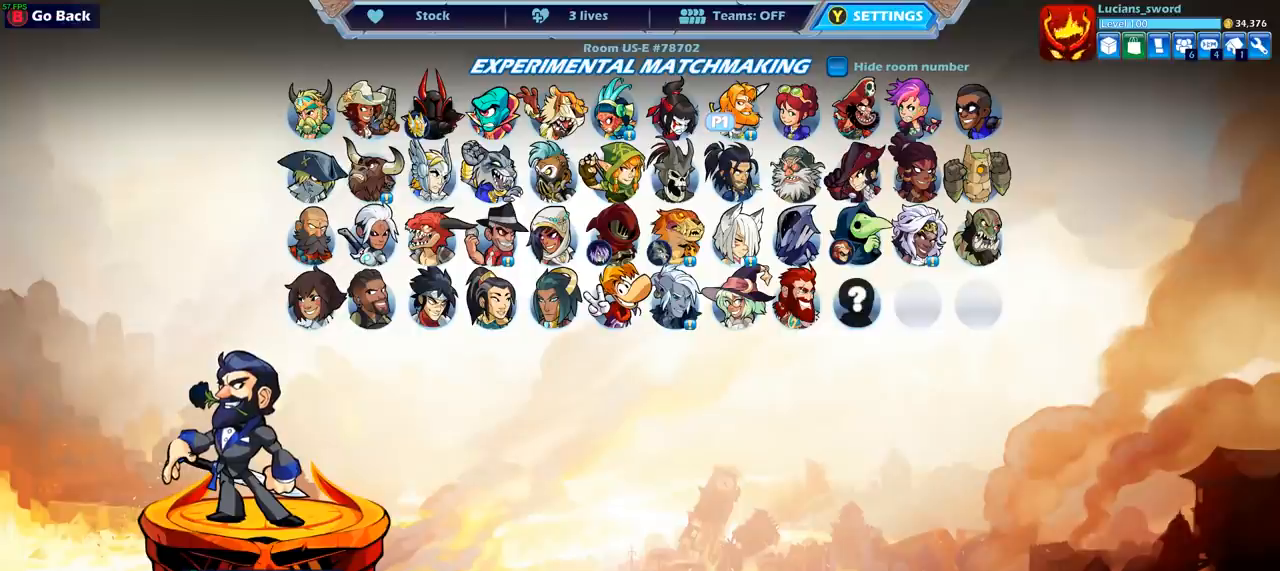
{"buttons": ["DPAD_LEFT"], "left_stick": "center", "right_stick": "center", "events": [[400, "DPAD_LEFT", "down"]]}
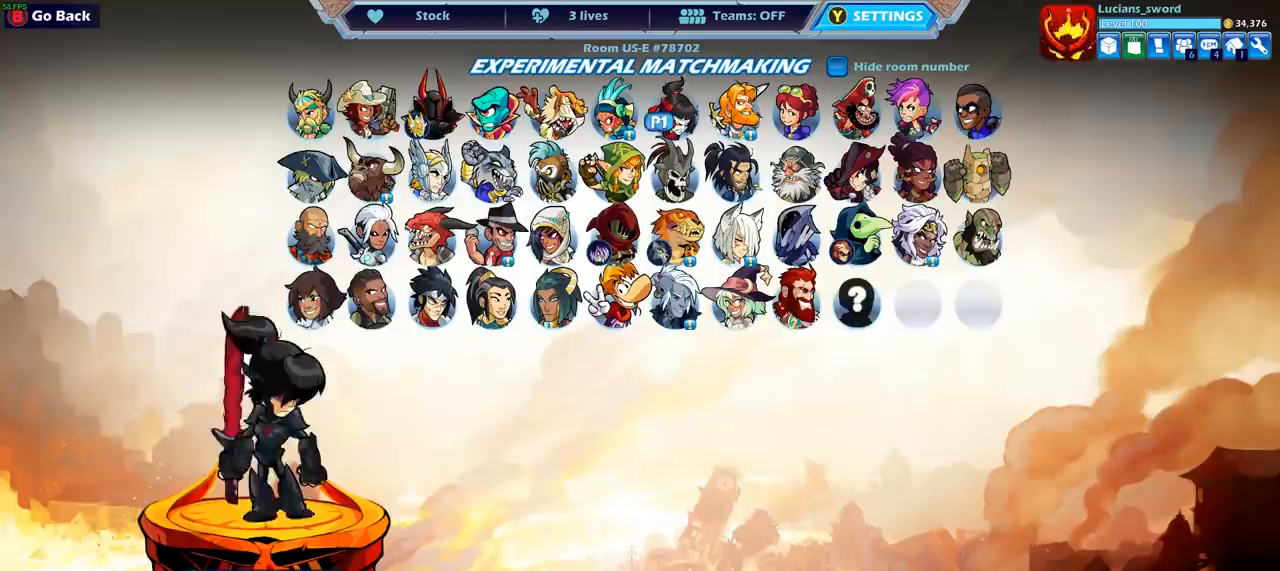
{"buttons": ["DPAD_LEFT"], "left_stick": "center", "right_stick": "center", "events": [[17, "DPAD_LEFT", "up"], [133, "DPAD_LEFT", "down"], [217, "DPAD_LEFT", "up"], [283, "DPAD_LEFT", "down"], [400, "DPAD_LEFT", "up"], [467, "DPAD_LEFT", "down"]]}
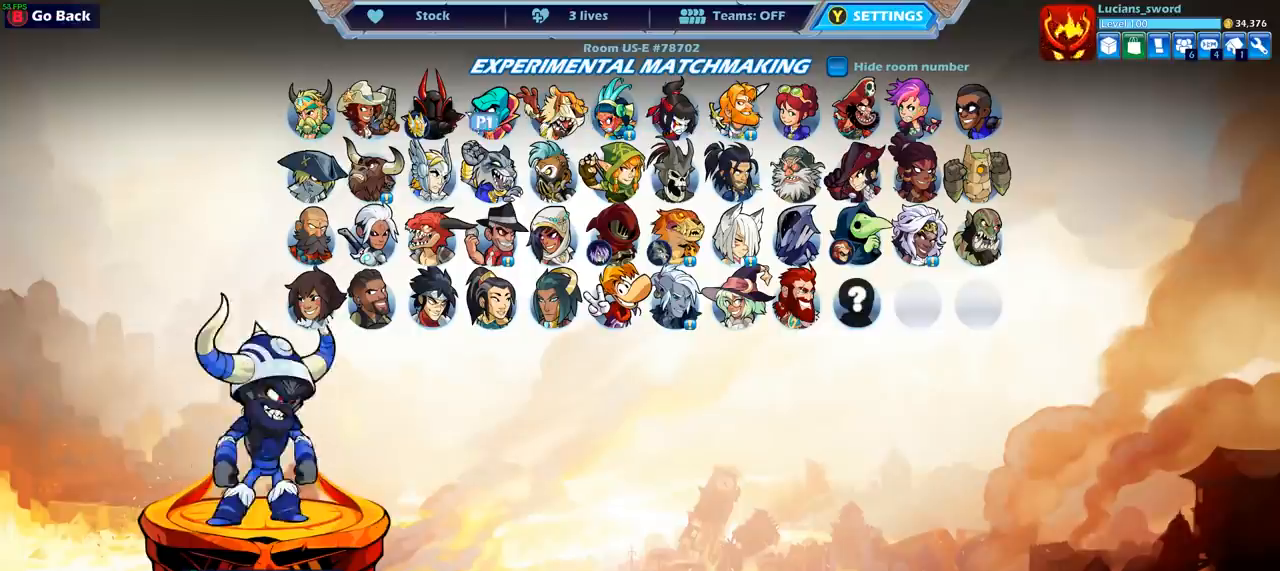
{"buttons": [], "left_stick": "center", "right_stick": "center", "events": [[50, "DPAD_LEFT", "up"], [133, "DPAD_LEFT", "down"], [233, "DPAD_LEFT", "up"], [300, "DPAD_LEFT", "down"], [400, "DPAD_LEFT", "up"]]}
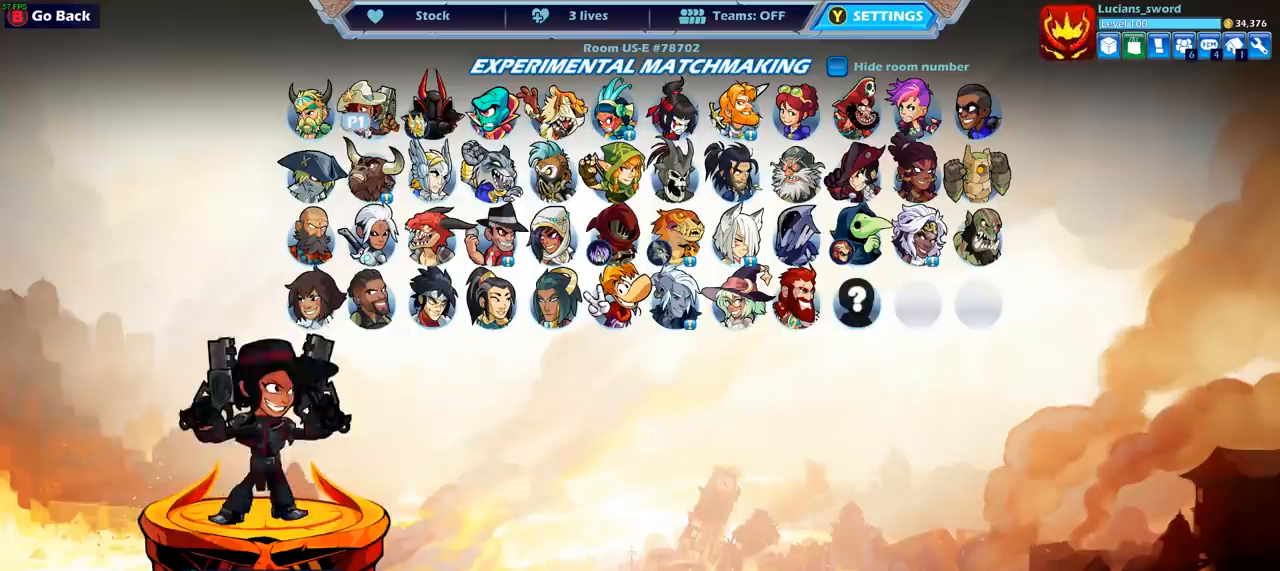
{"buttons": [], "left_stick": "center", "right_stick": "center", "events": [[50, "DPAD_RIGHT", "down"], [150, "DPAD_RIGHT", "up"], [233, "DPAD_RIGHT", "down"], [333, "DPAD_RIGHT", "up"], [417, "DPAD_RIGHT", "down"], [500, "DPAD_RIGHT", "up"]]}
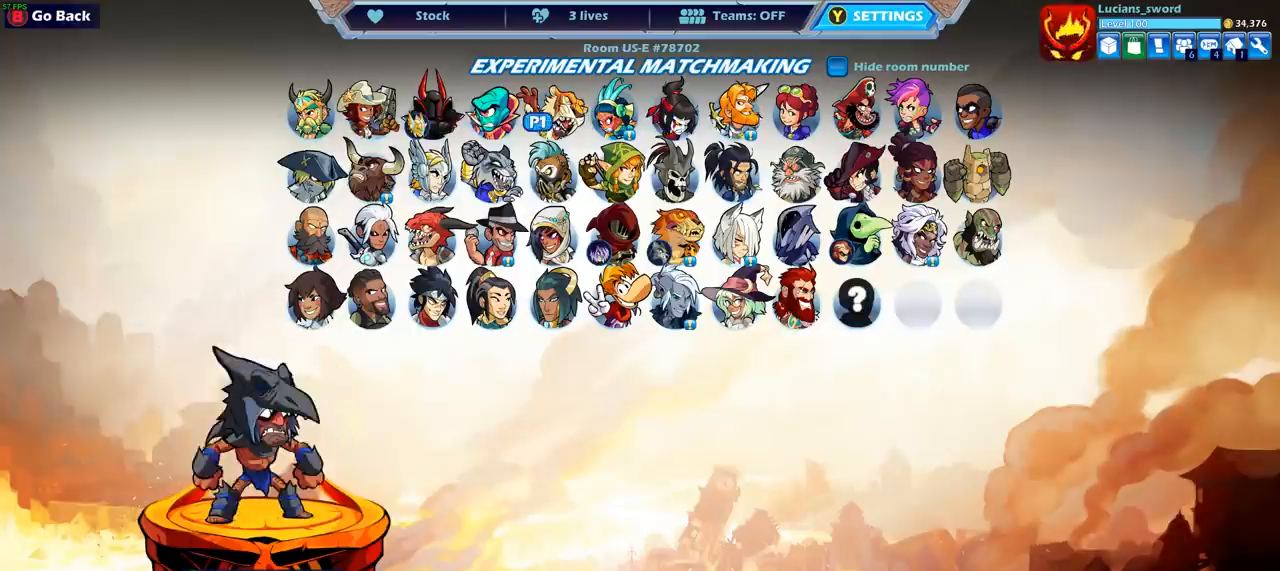
{"buttons": [], "left_stick": "center", "right_stick": "center", "events": [[200, "DPAD_LEFT", "down"], [283, "DPAD_LEFT", "up"]]}
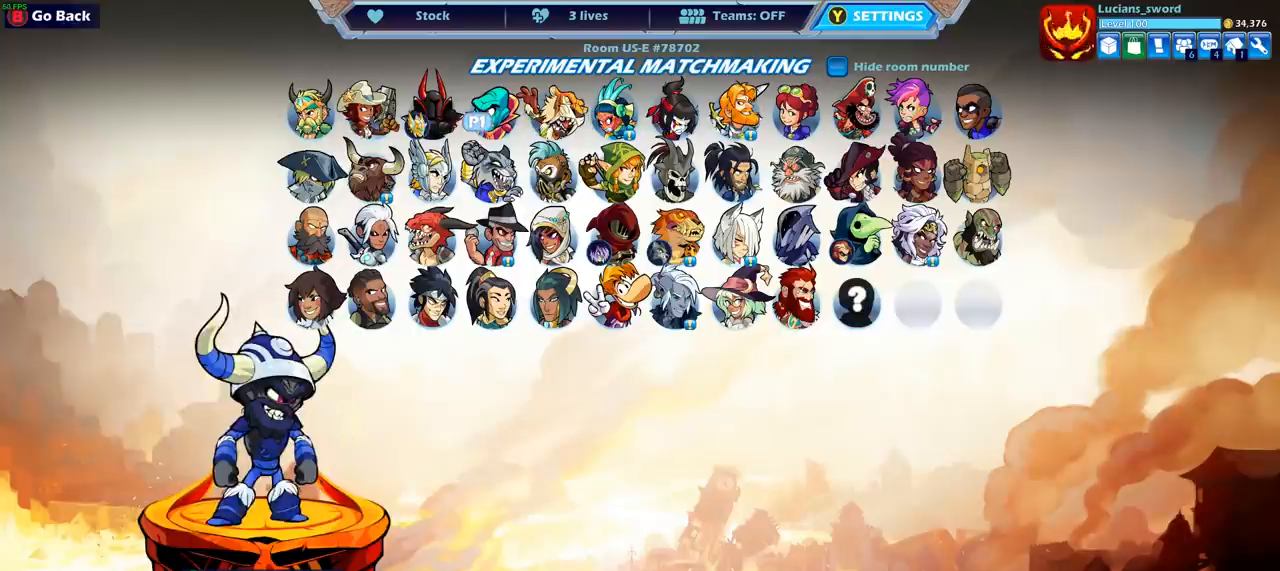
{"buttons": [], "left_stick": "center", "right_stick": "center", "events": []}
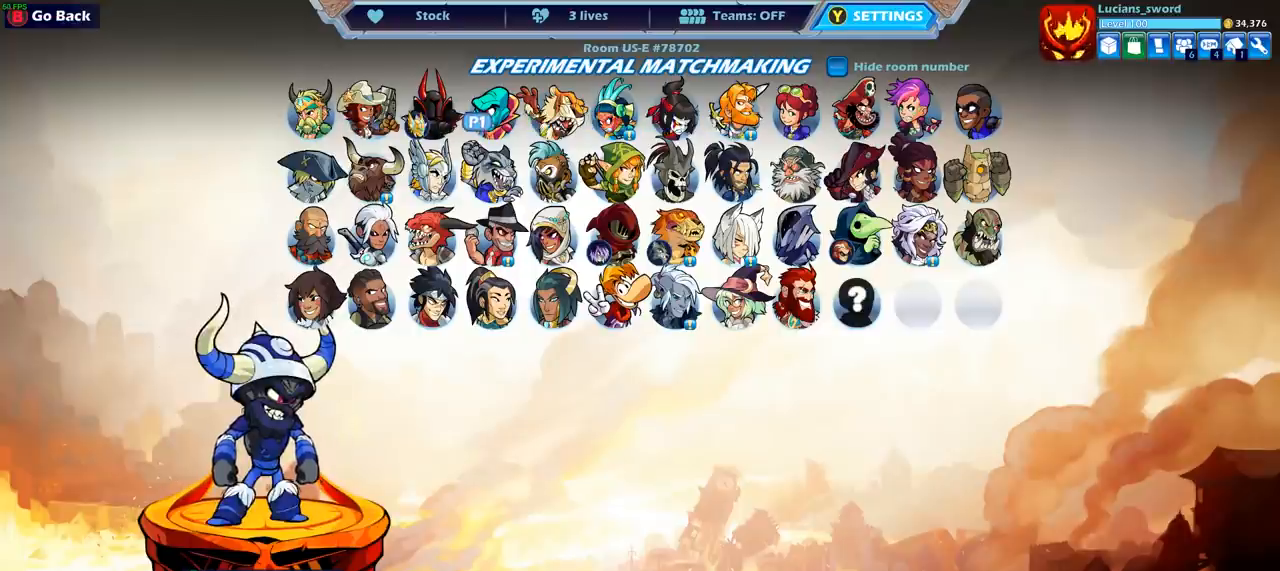
{"buttons": ["CROSS"], "left_stick": "center", "right_stick": "center", "events": [[367, "CROSS", "down"]]}
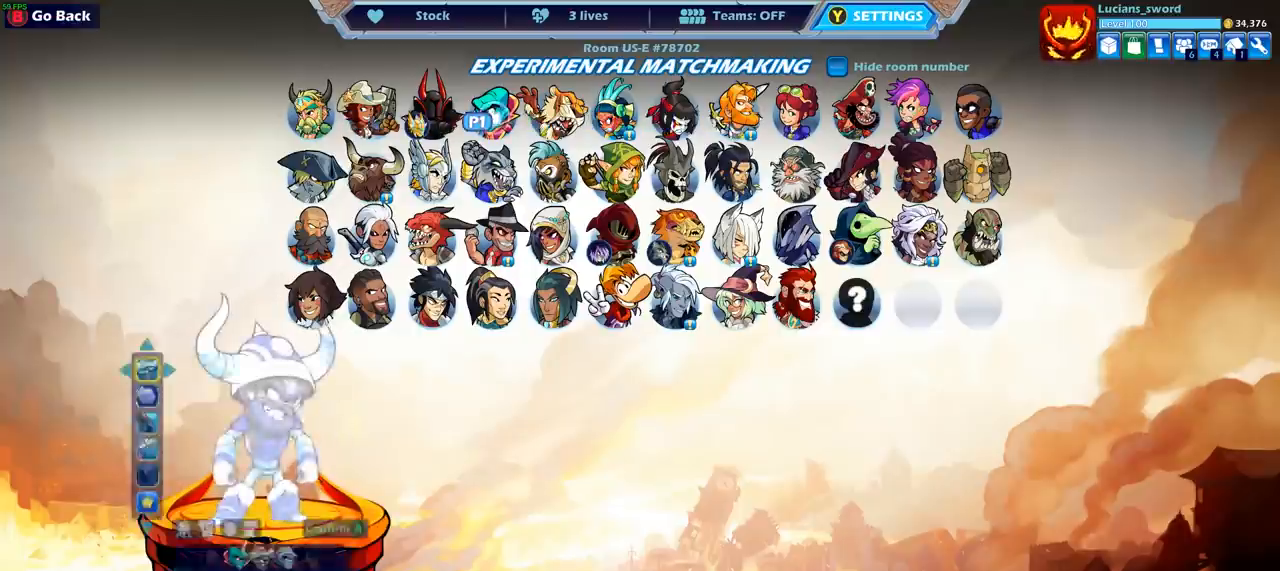
{"buttons": [], "left_stick": "center", "right_stick": "center", "events": [[33, "CROSS", "up"], [383, "DPAD_LEFT", "down"], [483, "DPAD_LEFT", "up"]]}
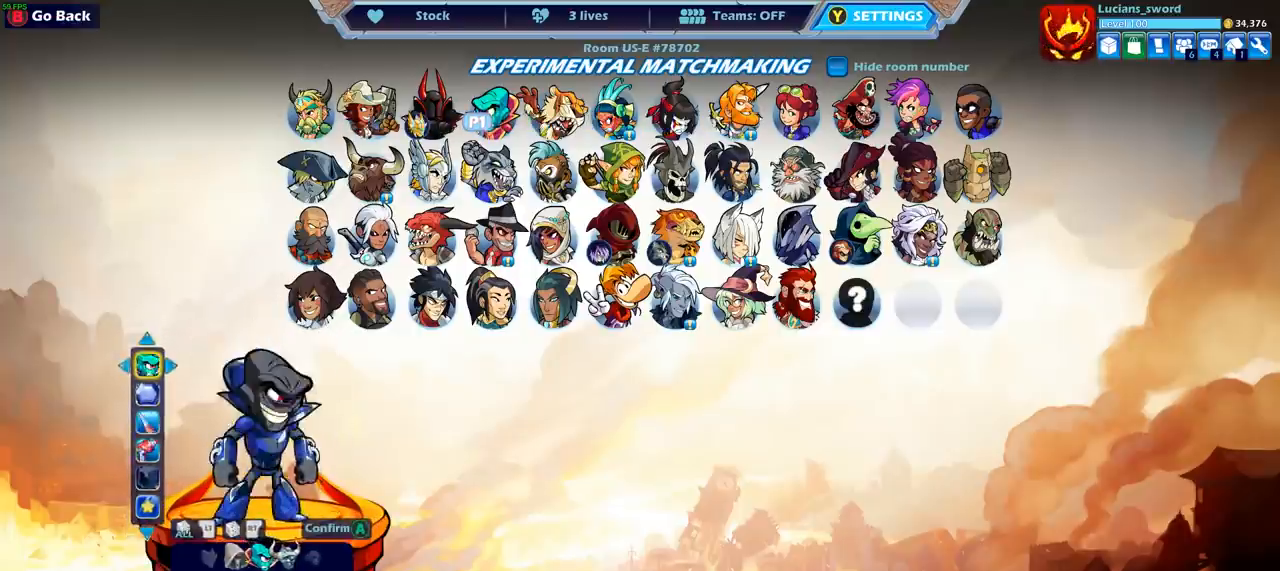
{"buttons": [], "left_stick": "center", "right_stick": "center", "events": [[100, "DPAD_LEFT", "down"], [167, "DPAD_LEFT", "up"], [267, "DPAD_LEFT", "down"], [367, "DPAD_LEFT", "up"]]}
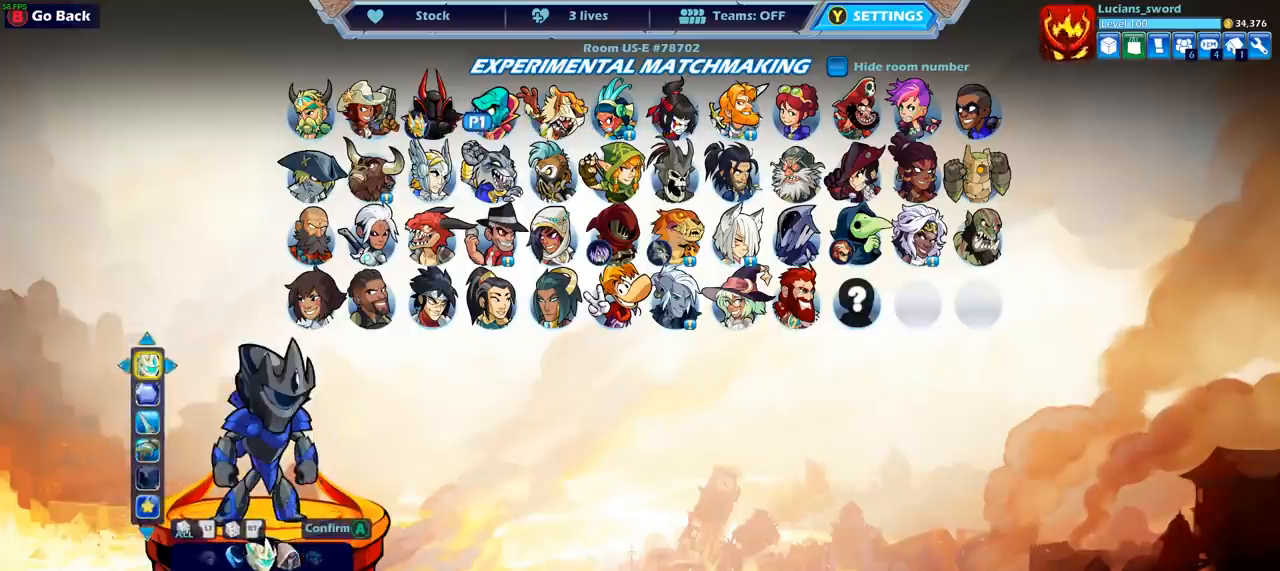
{"buttons": [], "left_stick": "center", "right_stick": "center", "events": [[150, "DPAD_LEFT", "down"], [217, "DPAD_LEFT", "up"], [383, "CROSS", "down"], [500, "CROSS", "up"]]}
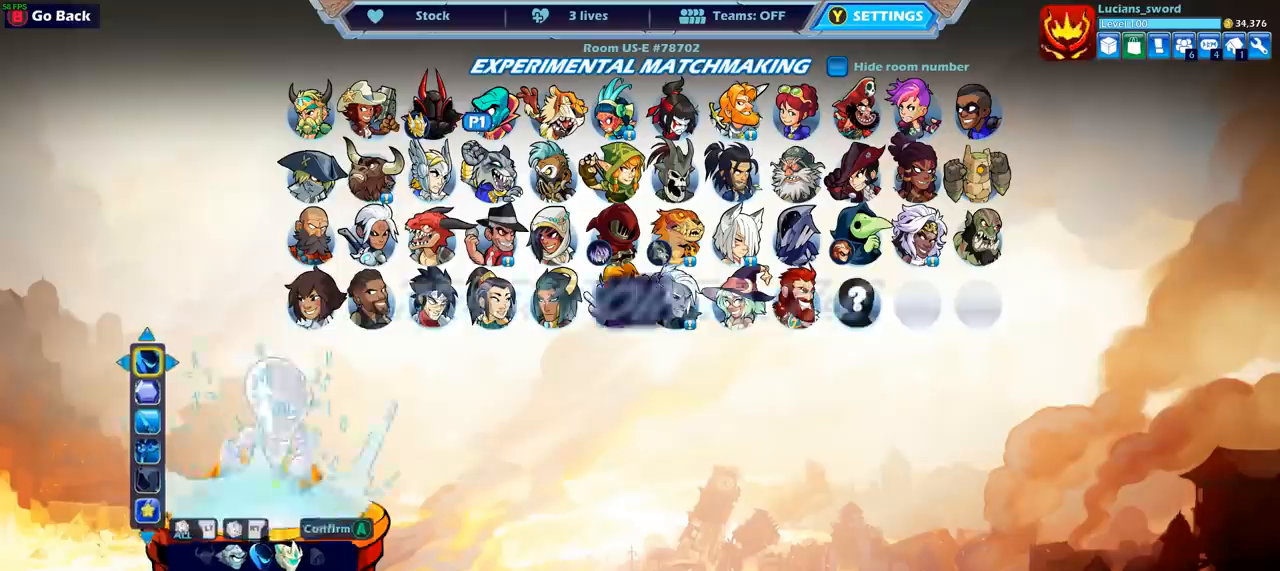
{"buttons": [], "left_stick": "center", "right_stick": "center", "events": [[150, "CROSS", "down"], [183, "CROSS", "up"]]}
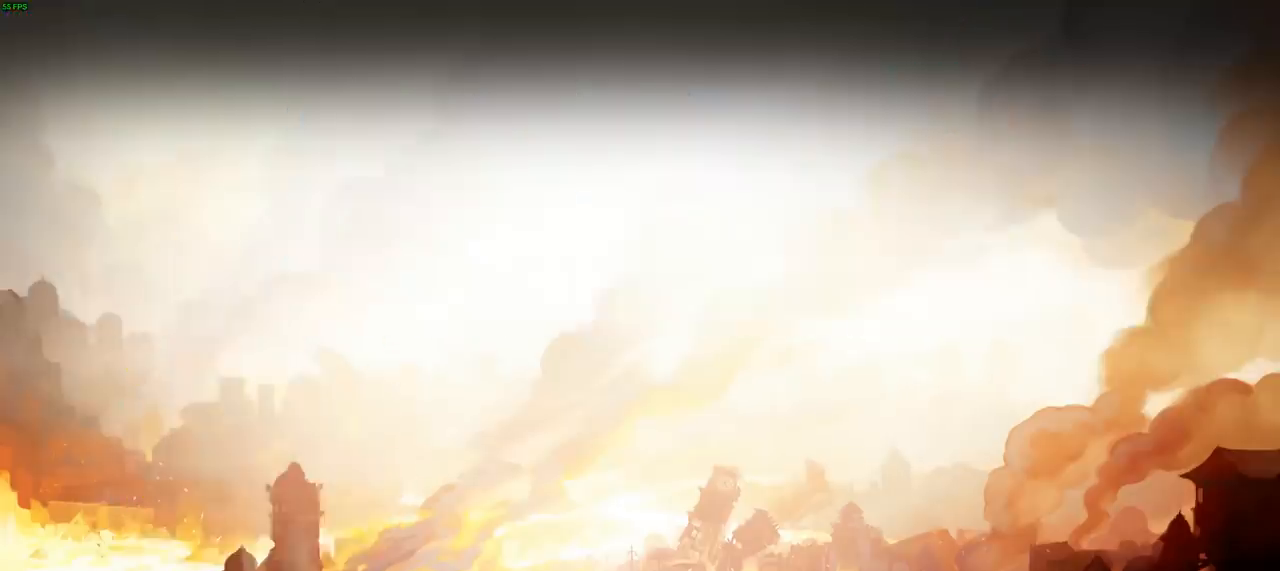
{"buttons": [], "left_stick": "center", "right_stick": "center", "events": []}